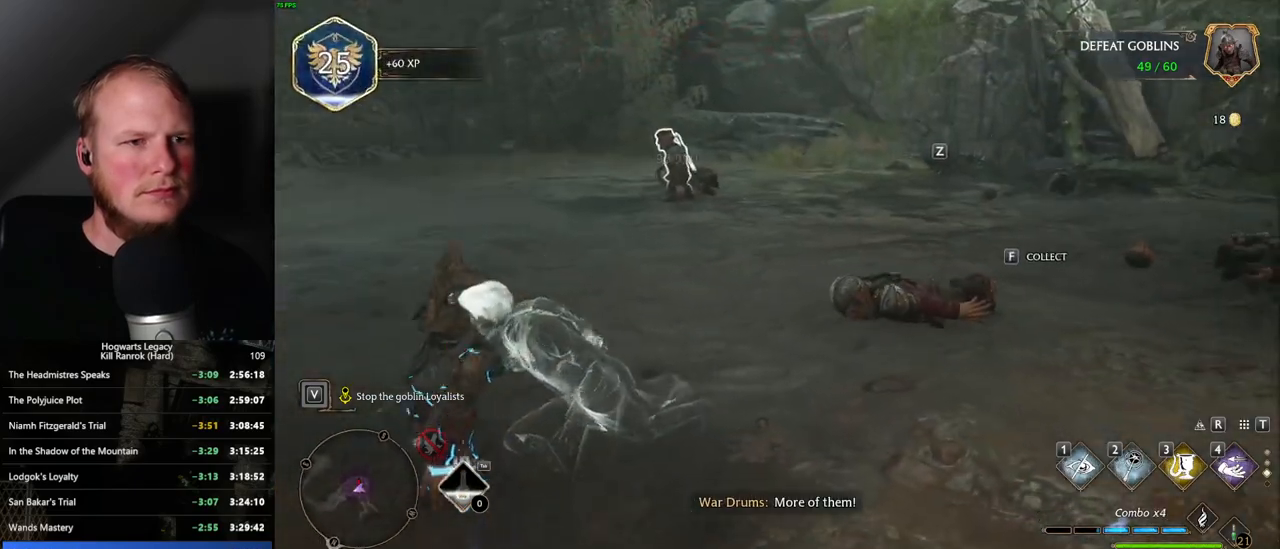
Gameplay with keyboard and mouse; each line is a JSON object with the keys and mouse buttons held at the frame after it. "events" lists presses ("down") and releases ("up") of ".", "/", "0", "1", "2", "3", "4", "5", "6", "7", "8", "9", "a", "alt_l", "alt_r", "b", "backslash", "backspace", "c", "caps_lock", "comma", "ctrl_l", "ctrl_r", "d", "e", "equals", "escape", "f", "f1", "f10", "f11", "f12", "f2", "f3", "f4", "f5", "f6", "f7", "f8", "f9", "g", "h", "i", "j", "k", "l", "lbracket", "m", "minus", "n", "o", "p", "q", "quote", "r", "rbracket", "return", "s", "semicolon", "shift_l", "shift_r", "space", "super_l", "super_r", "t", "tab", "tilde", "u", "v", "w", "x", "y", "z", "mouse_left", "mouse_wheel", "mouse_right", "mouse_mb4" and "mouse_mb5" between this image and that frame as [ms after this image, input, new state], when the widget could be followed in between. "mouse_left", "mouse_wheel", "mouse_right", "mouse_mb4", "mouse_mb5" = the "left", "wheel", "right", "mb4", "mb5" buttons of the "mouse" list. No other keys are recorded. "wheel" means that the mouse wheel is clicked or scrolled. Mouse movement is not recorded.
{"keys": ["w"], "mouse": [], "events": [[50, "space", "up"], [150, "space", "down"], [217, "space", "up"]]}
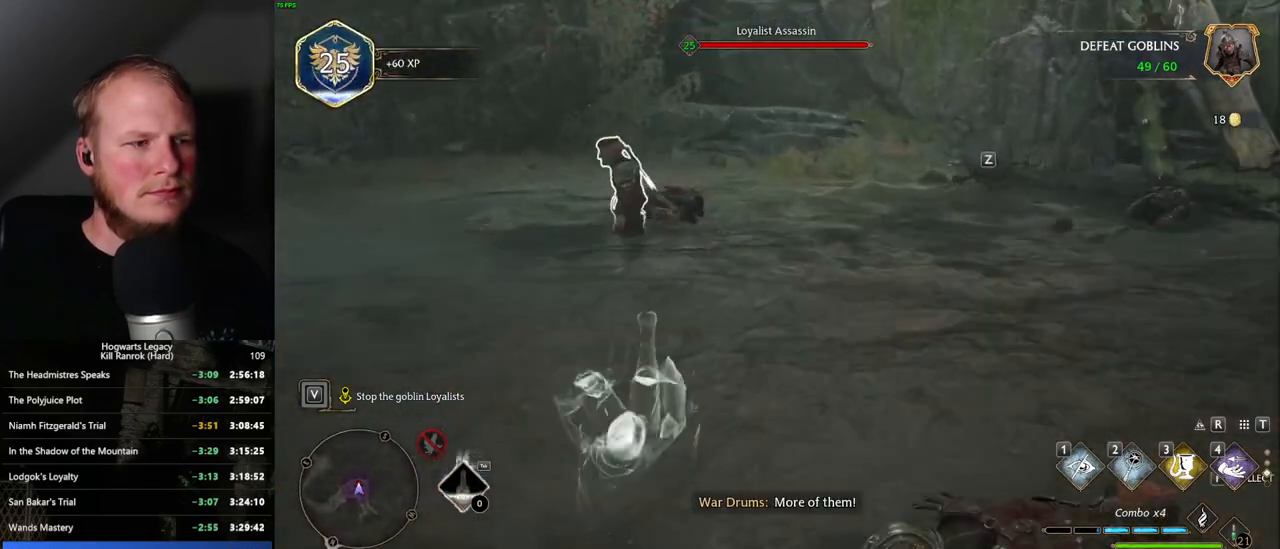
{"keys": ["w"], "mouse": [], "events": [[434, "f", "down"], [500, "f", "up"]]}
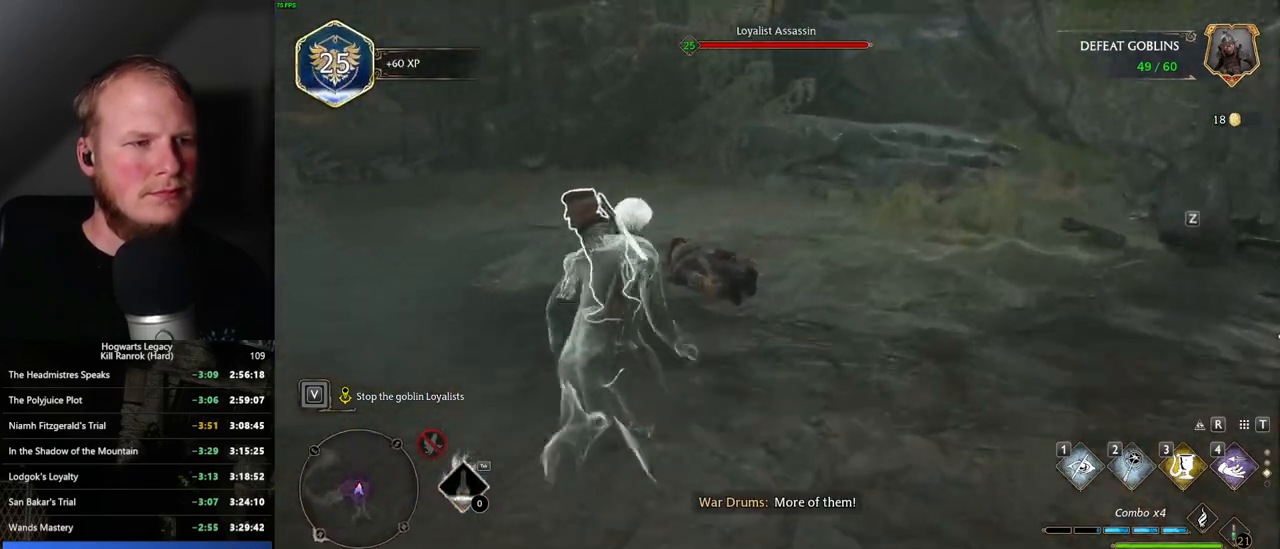
{"keys": ["w"], "mouse": [], "events": [[67, "f", "down"], [134, "f", "up"], [234, "f", "down"], [300, "f", "up"]]}
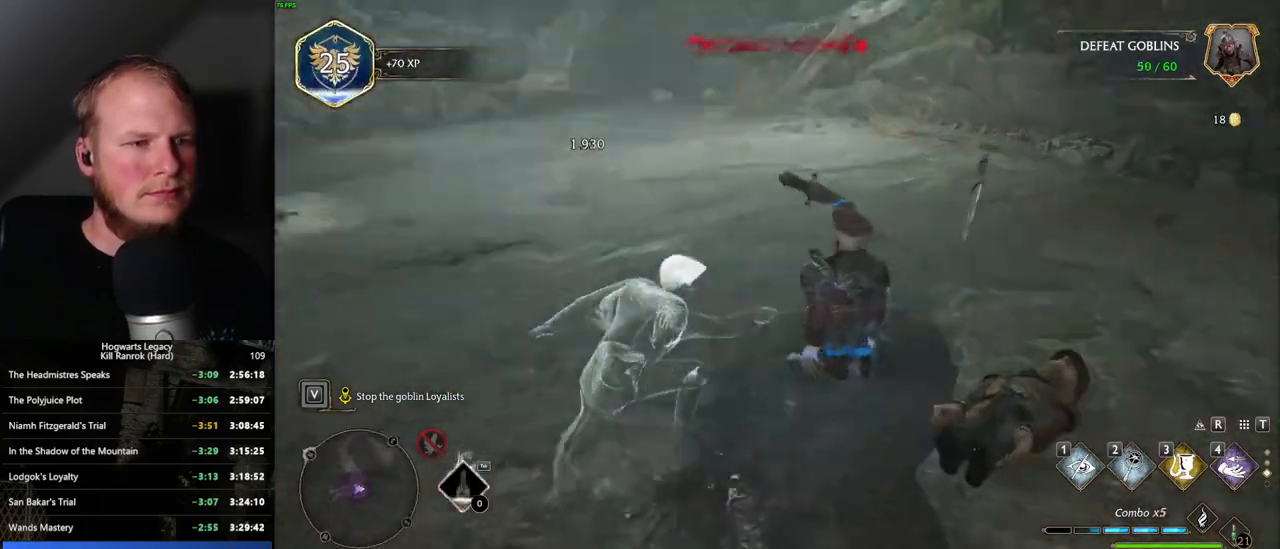
{"keys": ["tab", "w"], "mouse": [], "events": [[500, "tab", "down"]]}
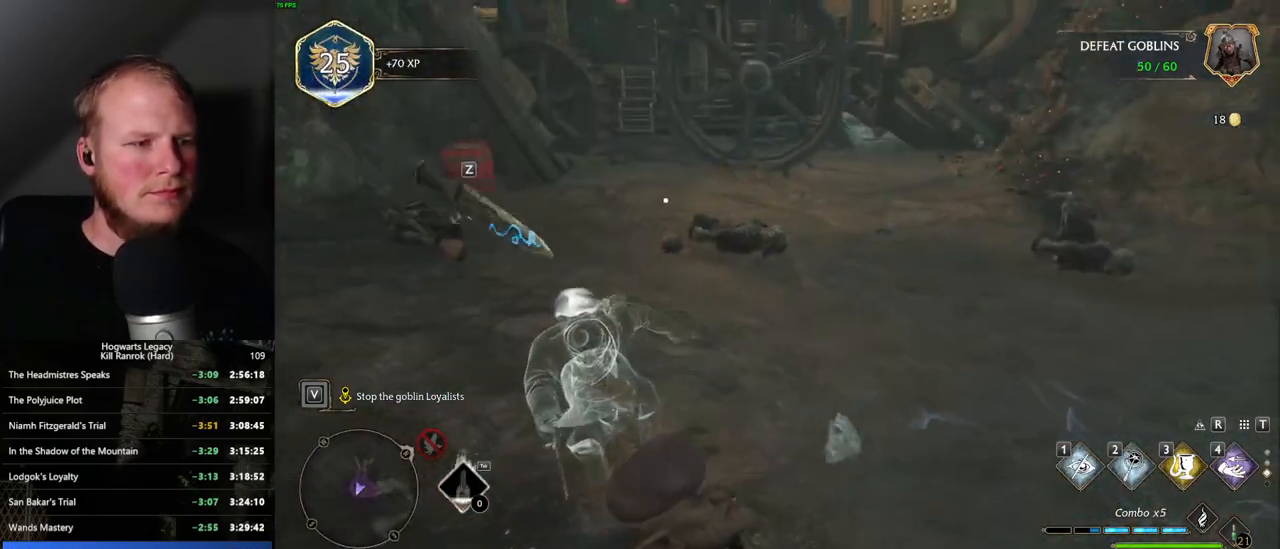
{"keys": ["tab"], "mouse": [], "events": [[50, "w", "up"]]}
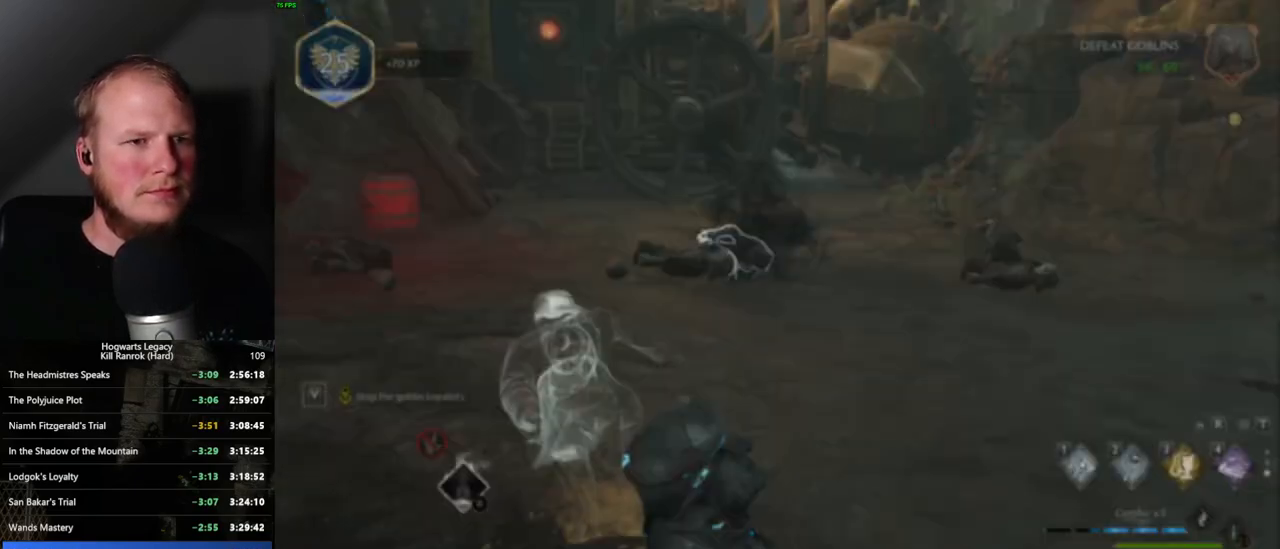
{"keys": ["tab"], "mouse": [], "events": [[400, "mouse_left", "down"], [500, "mouse_left", "up"]]}
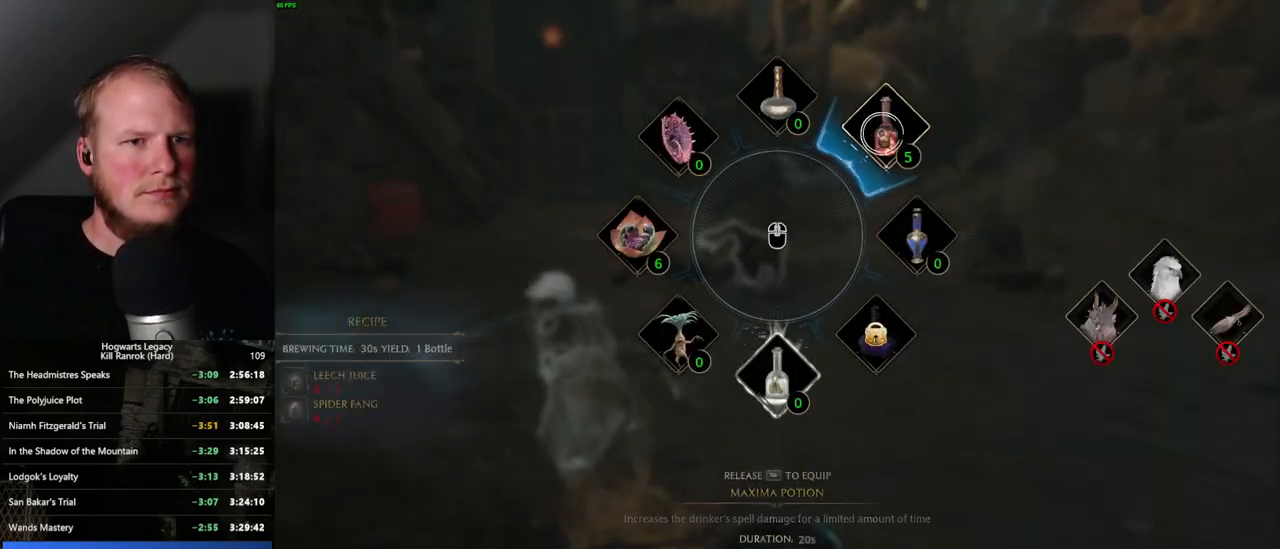
{"keys": ["shift_l", "w"], "mouse": [], "events": [[84, "tab", "up"], [150, "w", "down"], [417, "shift_l", "down"]]}
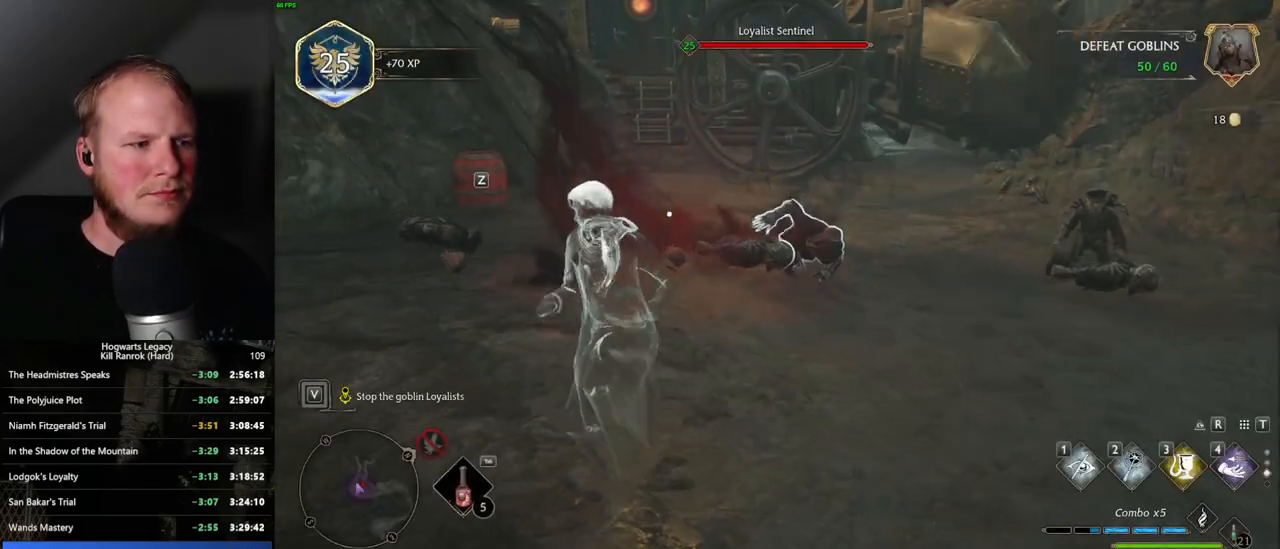
{"keys": ["w"], "mouse": [], "events": [[17, "shift_l", "up"], [267, "a", "down"], [500, "a", "up"]]}
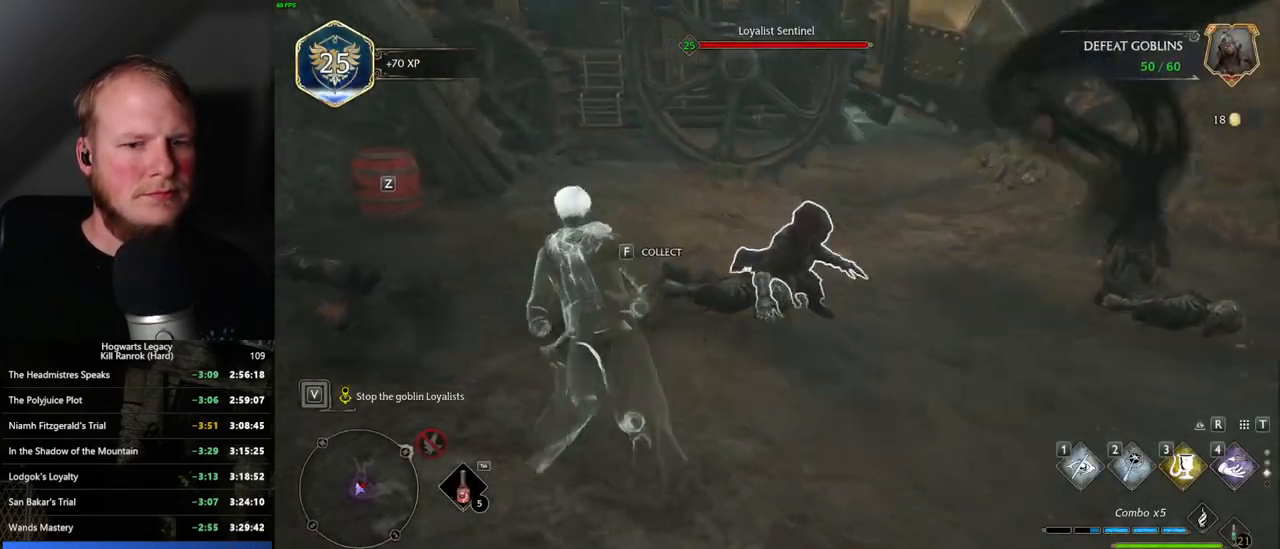
{"keys": ["f", "w"], "mouse": [], "events": [[167, "f", "down"], [250, "f", "up"], [334, "f", "down"], [400, "f", "up"], [484, "f", "down"]]}
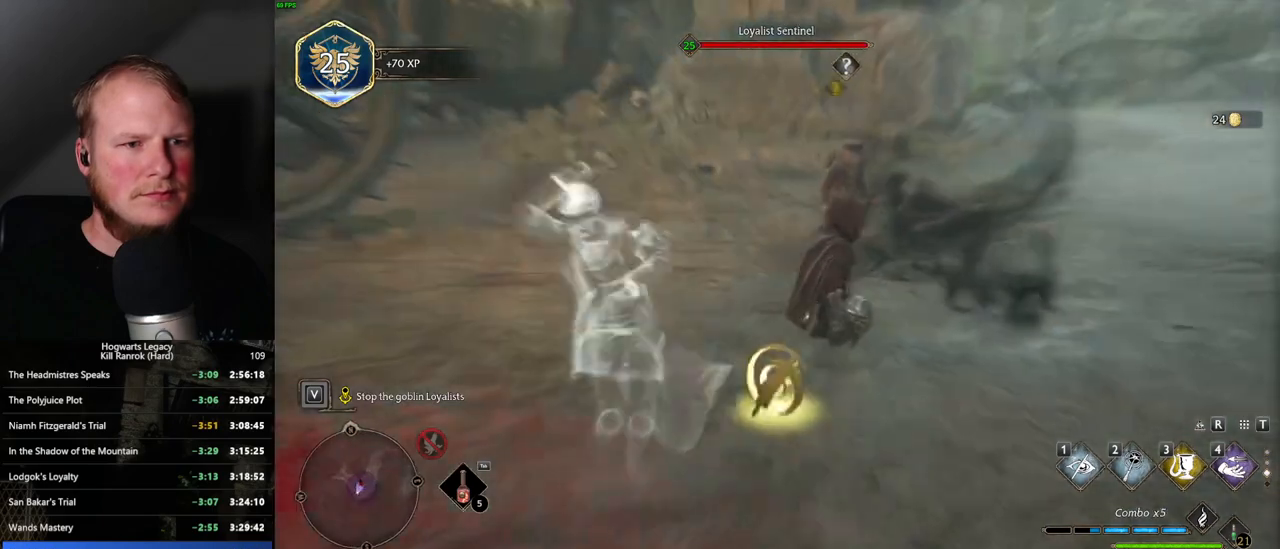
{"keys": ["a"], "mouse": [], "events": [[67, "f", "up"], [267, "w", "up"], [467, "a", "down"]]}
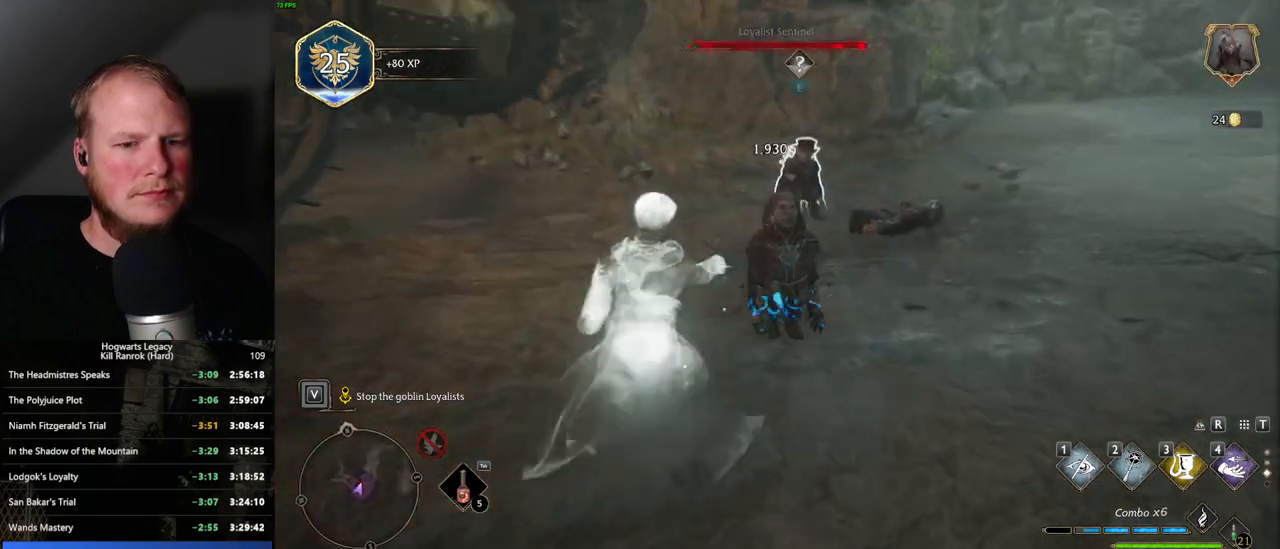
{"keys": ["w"], "mouse": [], "events": [[84, "space", "down"], [217, "space", "up"], [384, "w", "down"], [467, "a", "up"]]}
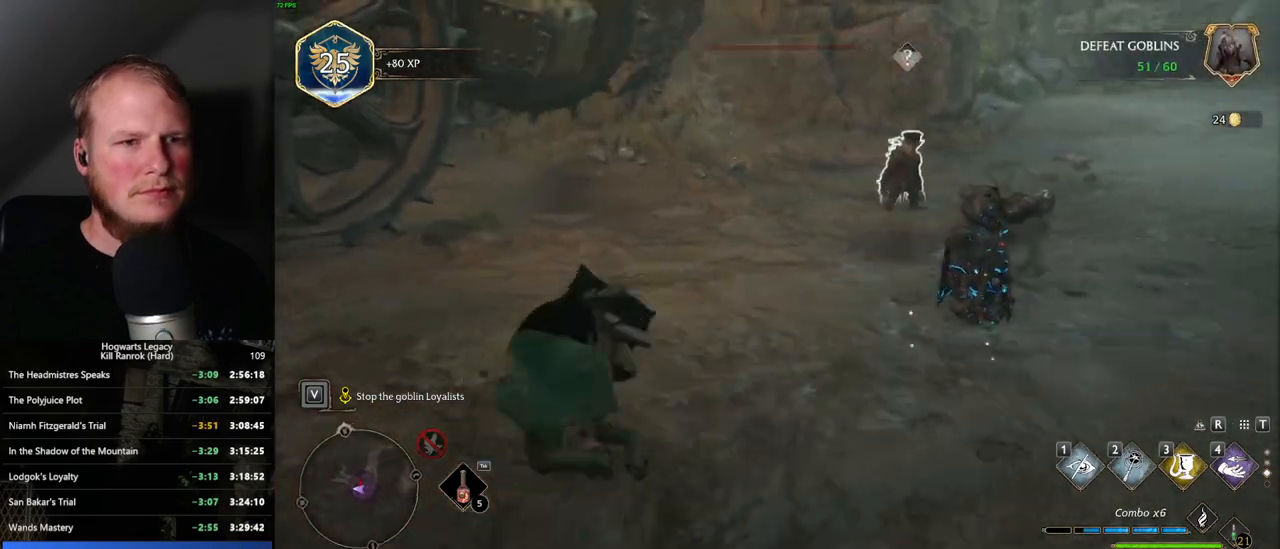
{"keys": ["3", "w"], "mouse": [], "events": [[300, "3", "down"], [367, "3", "up"], [450, "3", "down"]]}
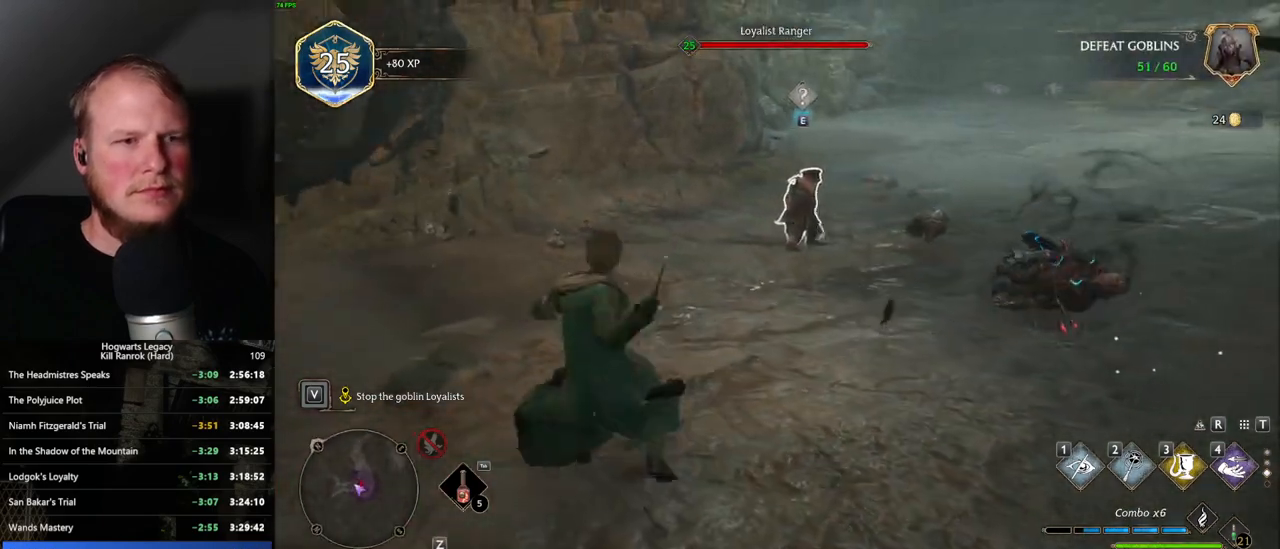
{"keys": ["w"], "mouse": ["left"], "events": [[34, "3", "up"], [300, "mouse_left", "down"], [367, "mouse_left", "up"], [484, "mouse_left", "down"]]}
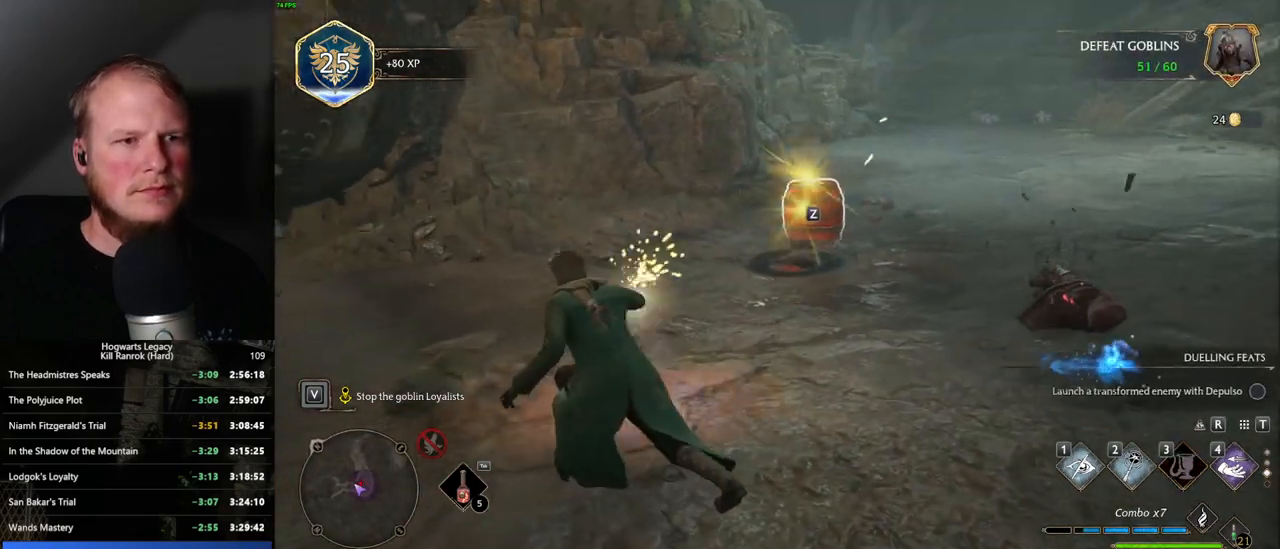
{"keys": ["w"], "mouse": ["left"], "events": [[50, "mouse_left", "up"], [167, "mouse_left", "down"], [234, "mouse_left", "up"], [317, "mouse_left", "down"], [400, "mouse_left", "up"], [467, "mouse_left", "down"]]}
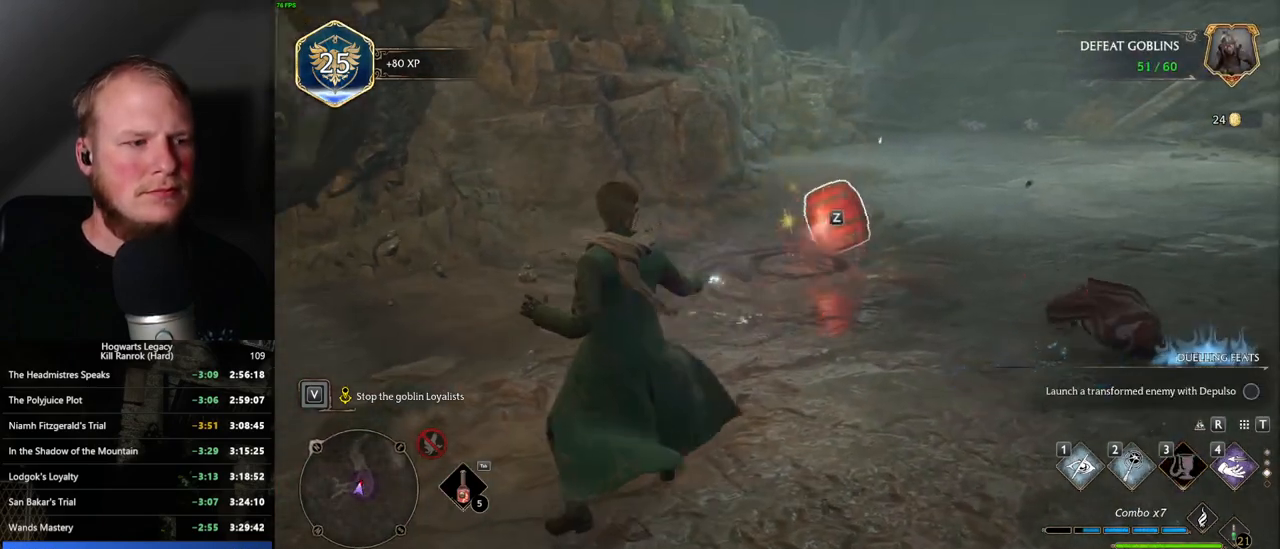
{"keys": ["w"], "mouse": [], "events": [[50, "mouse_left", "up"], [150, "mouse_left", "down"], [234, "mouse_left", "up"]]}
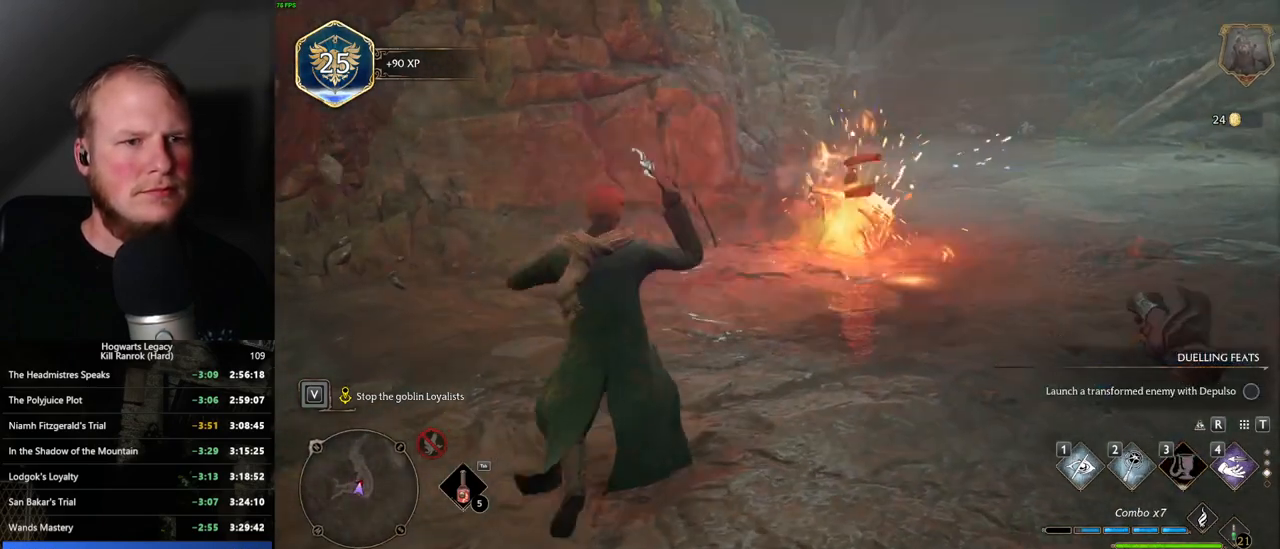
{"keys": ["w"], "mouse": [], "events": [[100, "d", "down"], [250, "d", "up"]]}
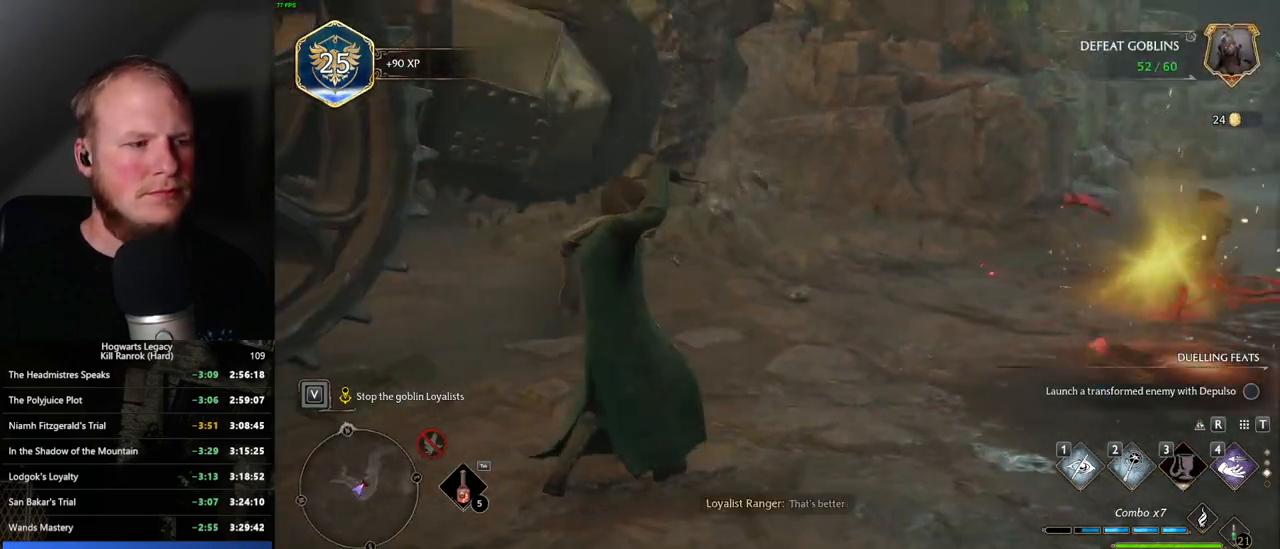
{"keys": ["w"], "mouse": [], "events": [[34, "d", "down"], [484, "d", "up"]]}
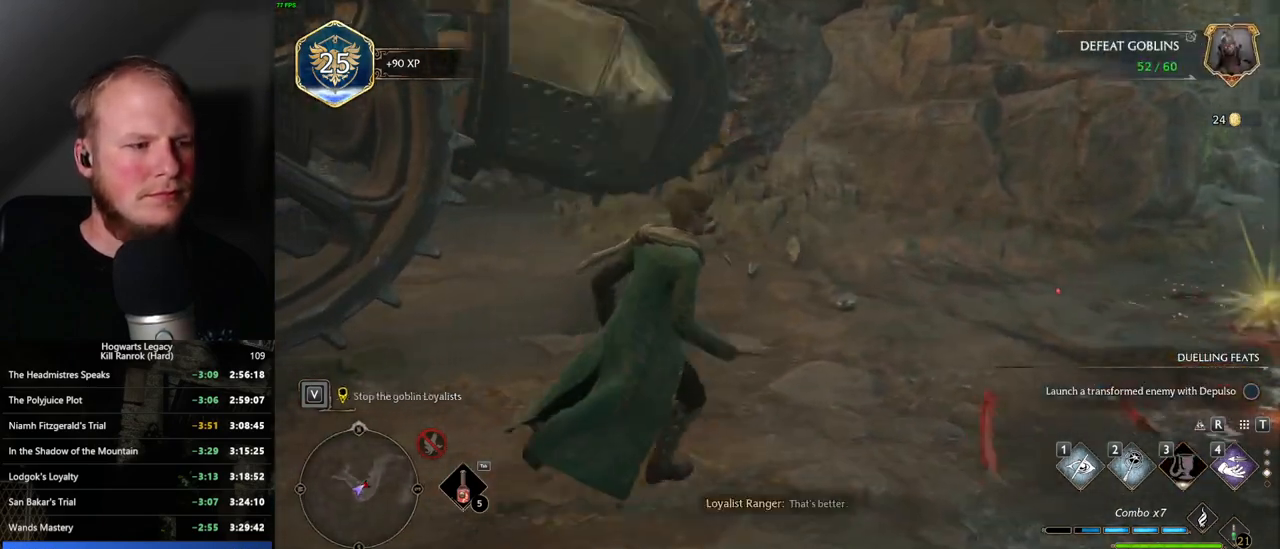
{"keys": ["w"], "mouse": [], "events": [[50, "w", "up"], [500, "w", "down"]]}
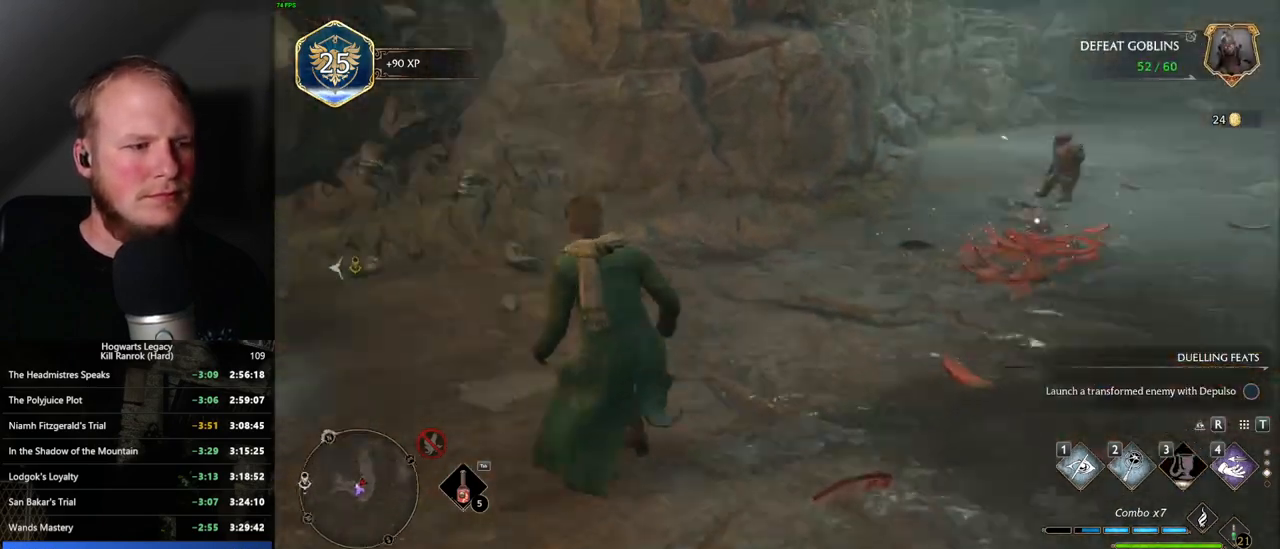
{"keys": ["w"], "mouse": [], "events": [[334, "w", "up"], [400, "w", "down"], [417, "a", "down"], [467, "a", "up"]]}
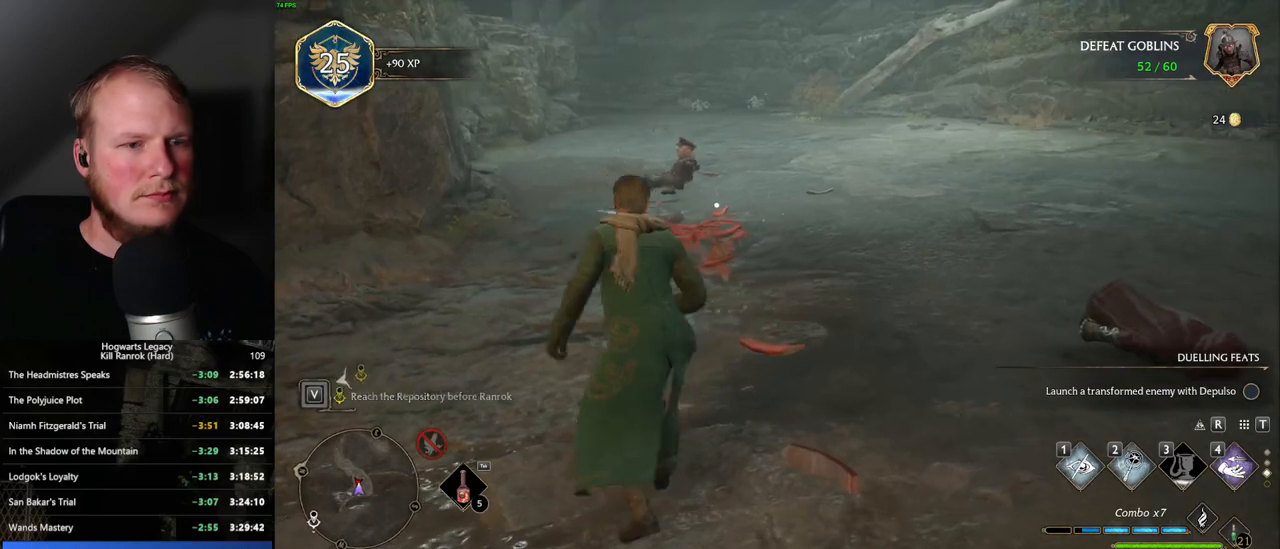
{"keys": [], "mouse": [], "events": [[167, "w", "up"]]}
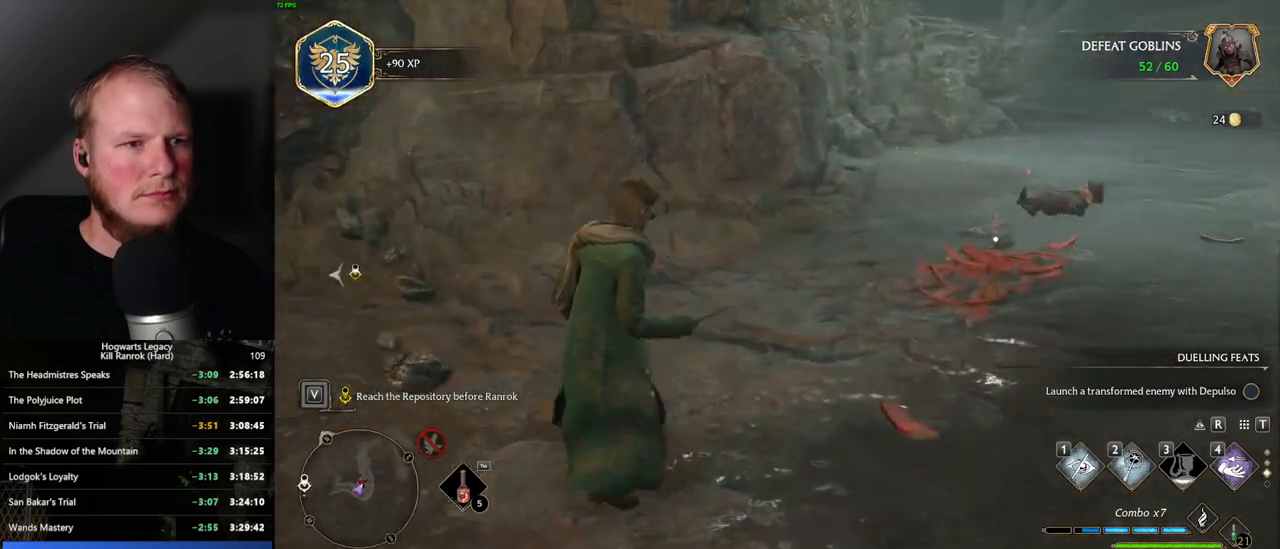
{"keys": [], "mouse": [], "events": [[17, "a", "down"], [17, "w", "down"], [267, "a", "up"], [334, "w", "up"]]}
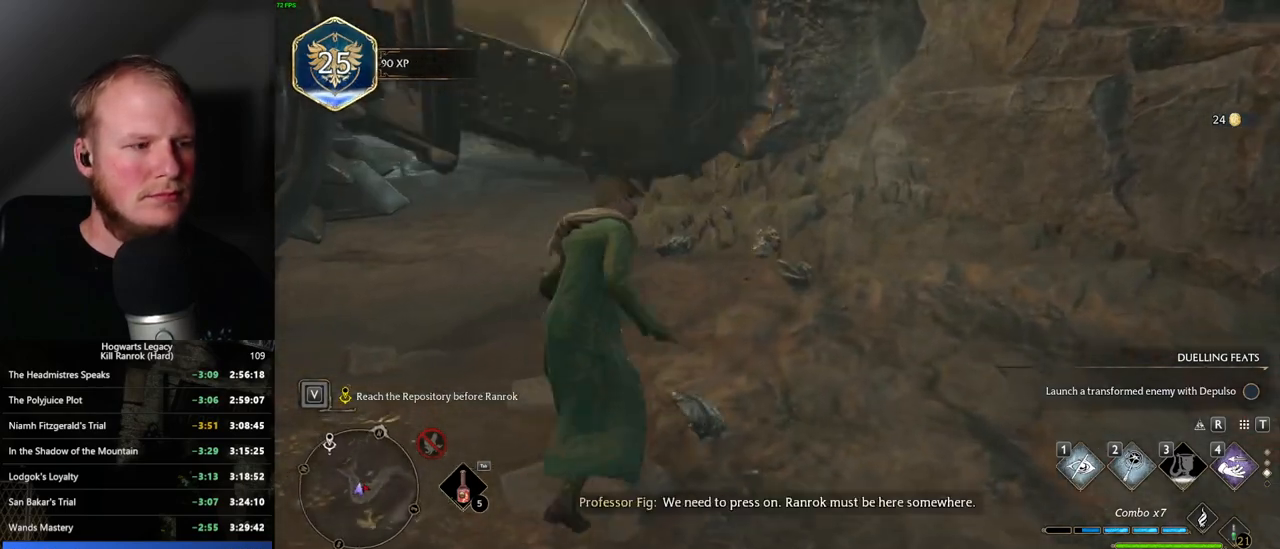
{"keys": [], "mouse": [], "events": []}
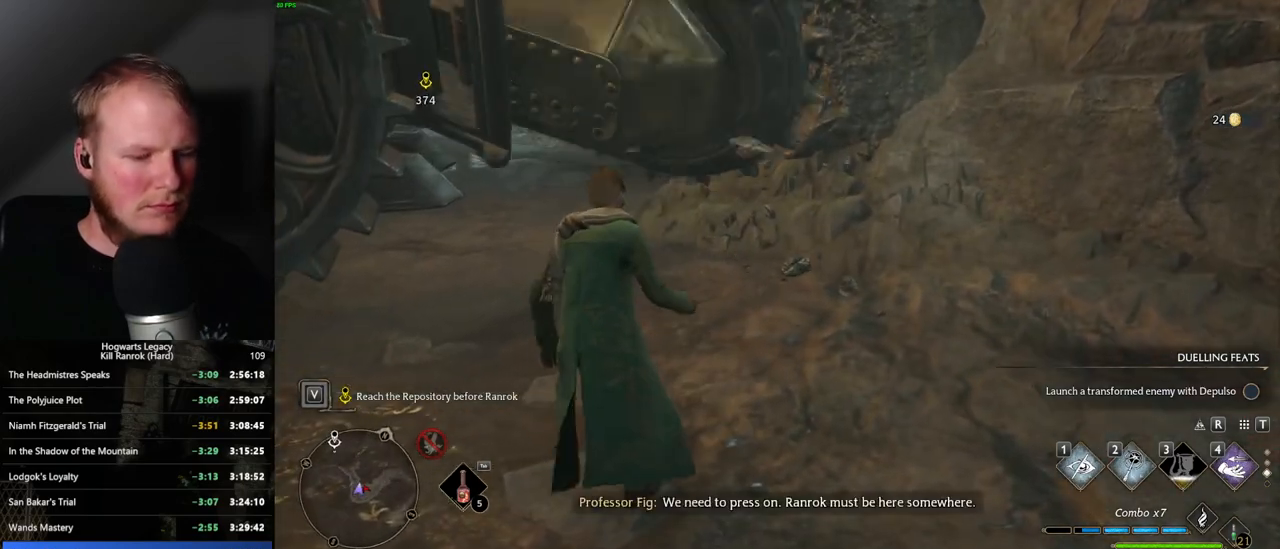
{"keys": [], "mouse": [], "events": [[184, "p", "down"], [317, "p", "up"]]}
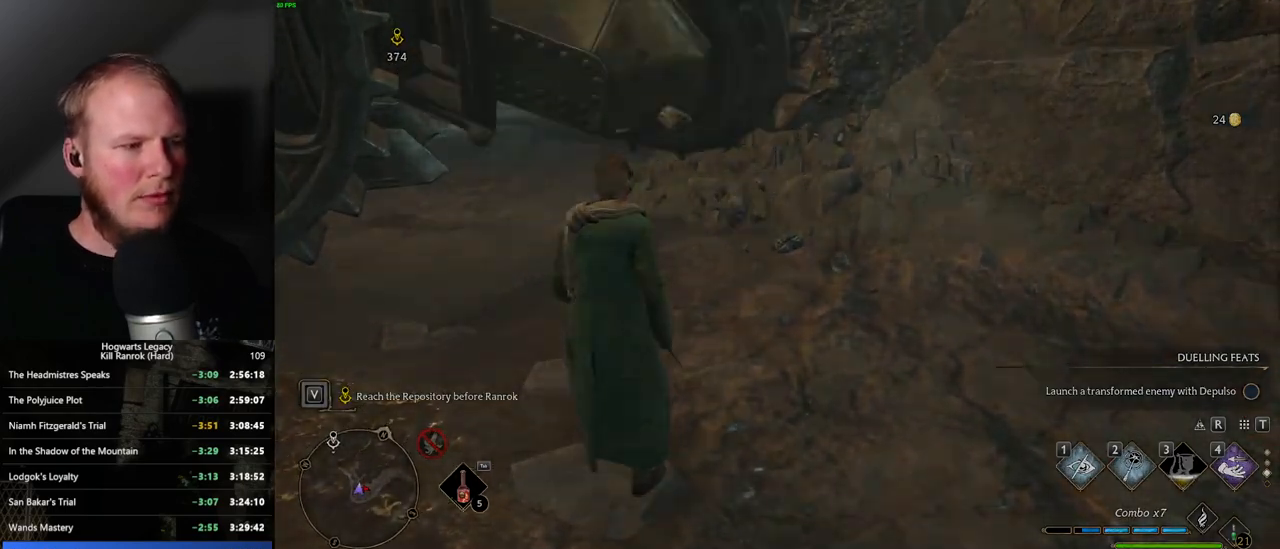
{"keys": [], "mouse": [], "events": []}
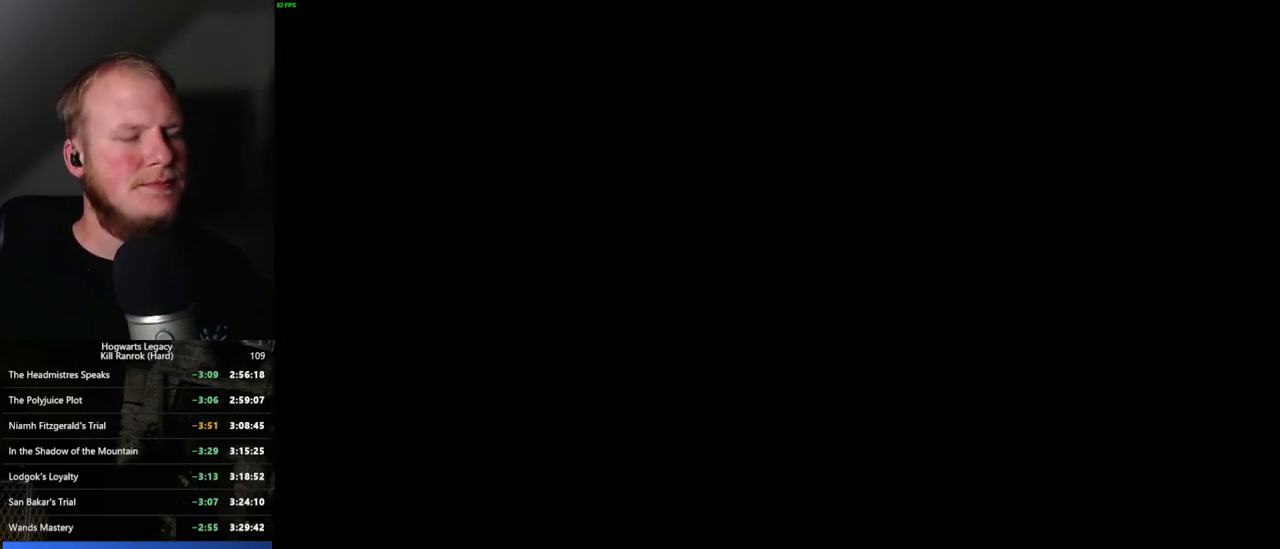
{"keys": [], "mouse": [], "events": []}
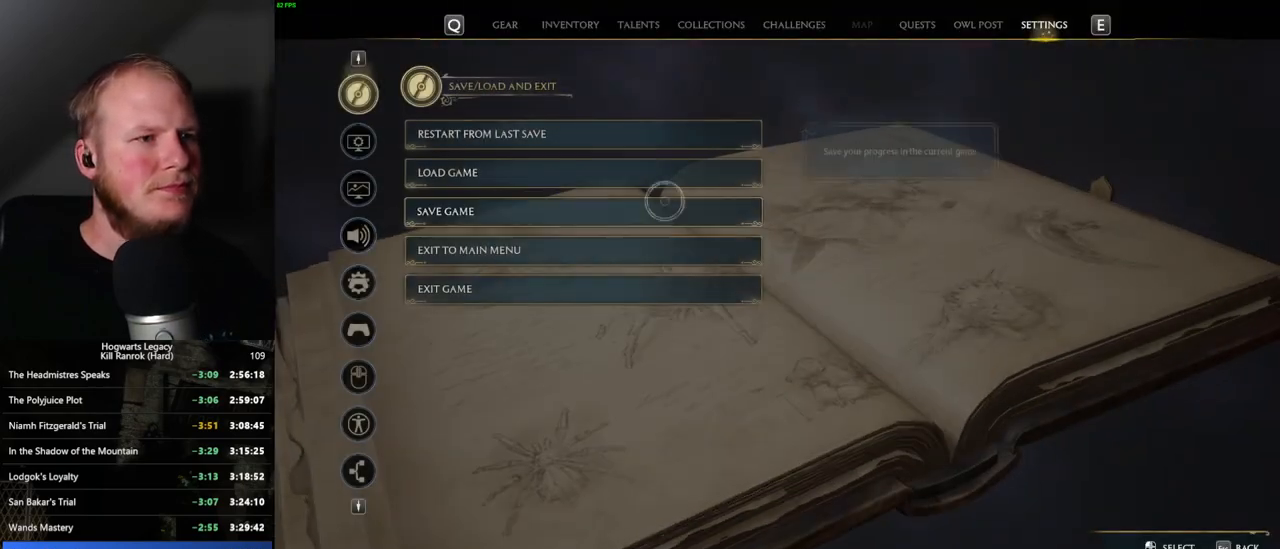
{"keys": [], "mouse": [], "events": [[200, "mouse_left", "down"], [300, "mouse_left", "up"]]}
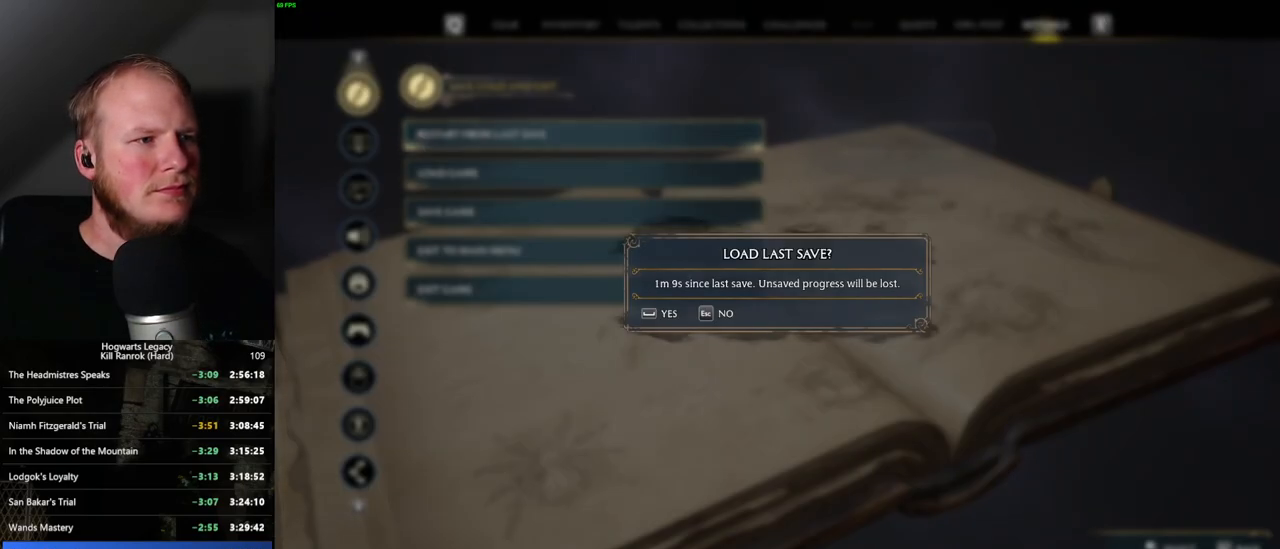
{"keys": [], "mouse": [], "events": [[67, "space", "down"], [134, "space", "up"], [217, "space", "down"], [284, "space", "up"], [384, "space", "down"], [467, "space", "up"]]}